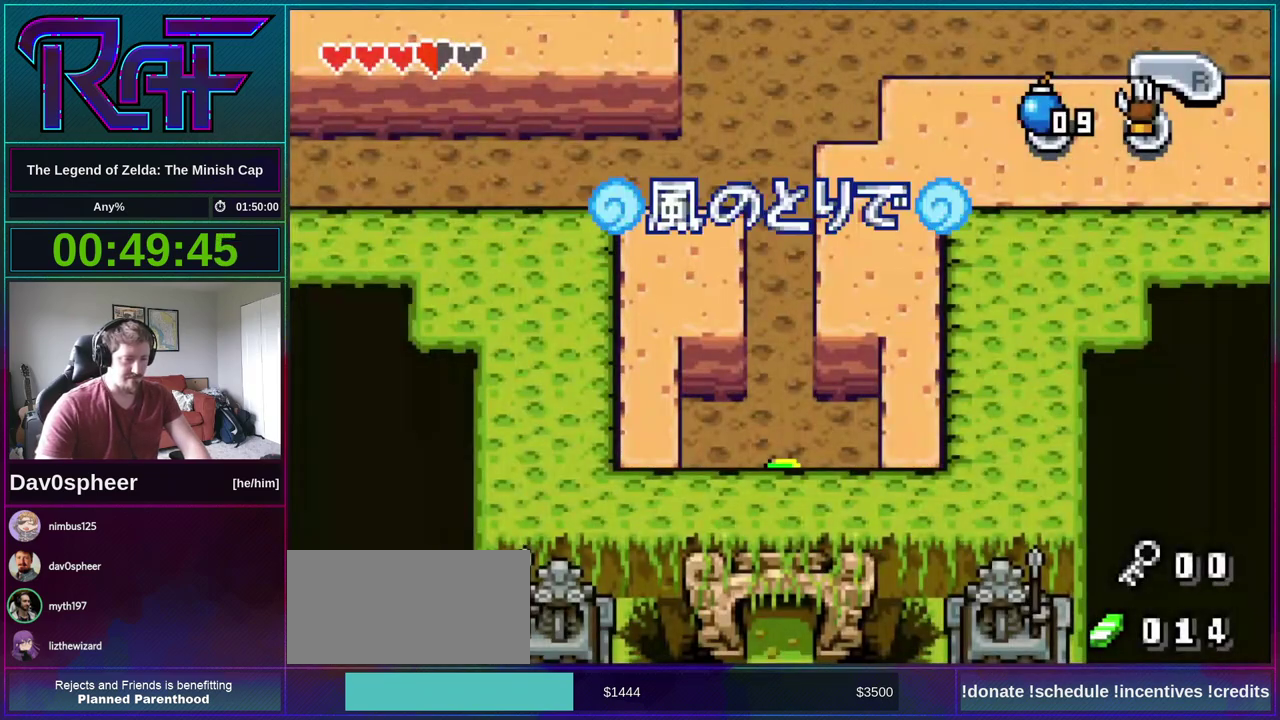
Gameplay with a controller (Nintendo layout); each line is a JSON object with the inputs held at the frame after it. "events" lists button and stick changes between this image and that frame as [ms after this image, input, new state], when the widget could be followed in between. Not read: A L3 R3 START.
{"buttons": ["DPAD_UP"], "events": [[17, "DPAD_UP", "down"], [50, "R1", "down"], [150, "R1", "up"]]}
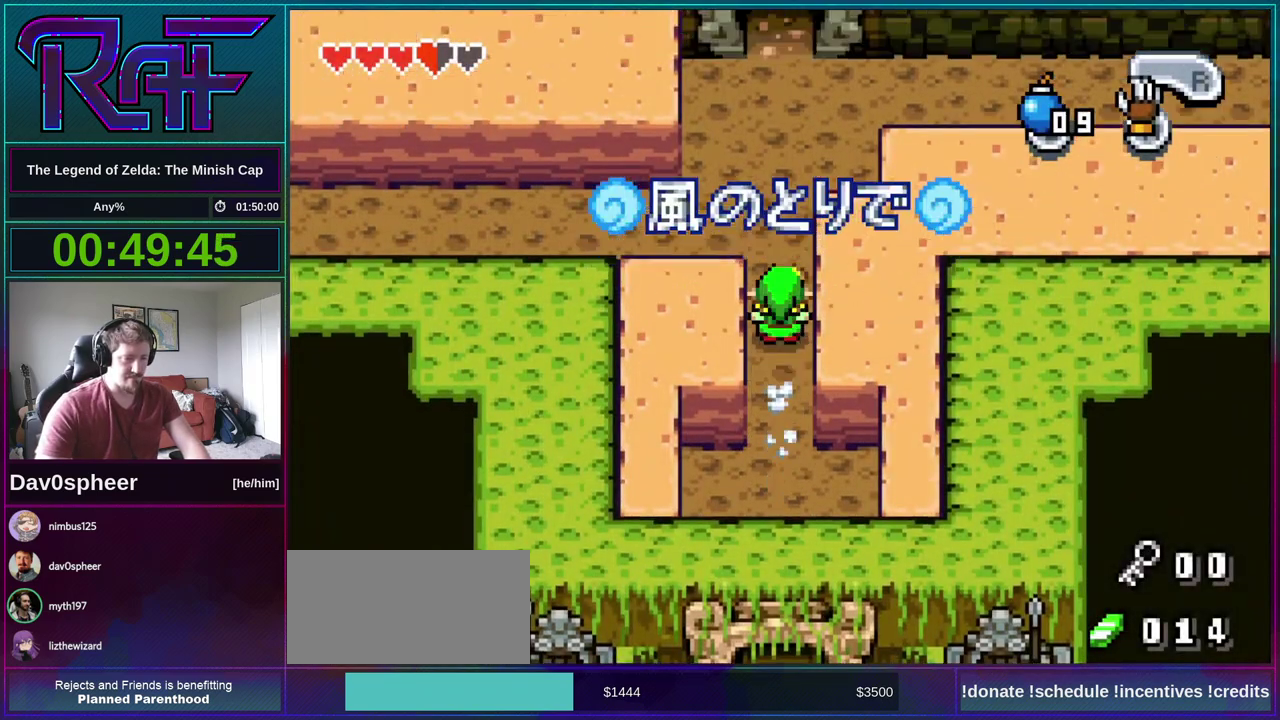
{"buttons": ["DPAD_RIGHT"], "events": [[17, "R1", "down"], [117, "R1", "up"], [217, "DPAD_RIGHT", "down"], [217, "DPAD_UP", "up"]]}
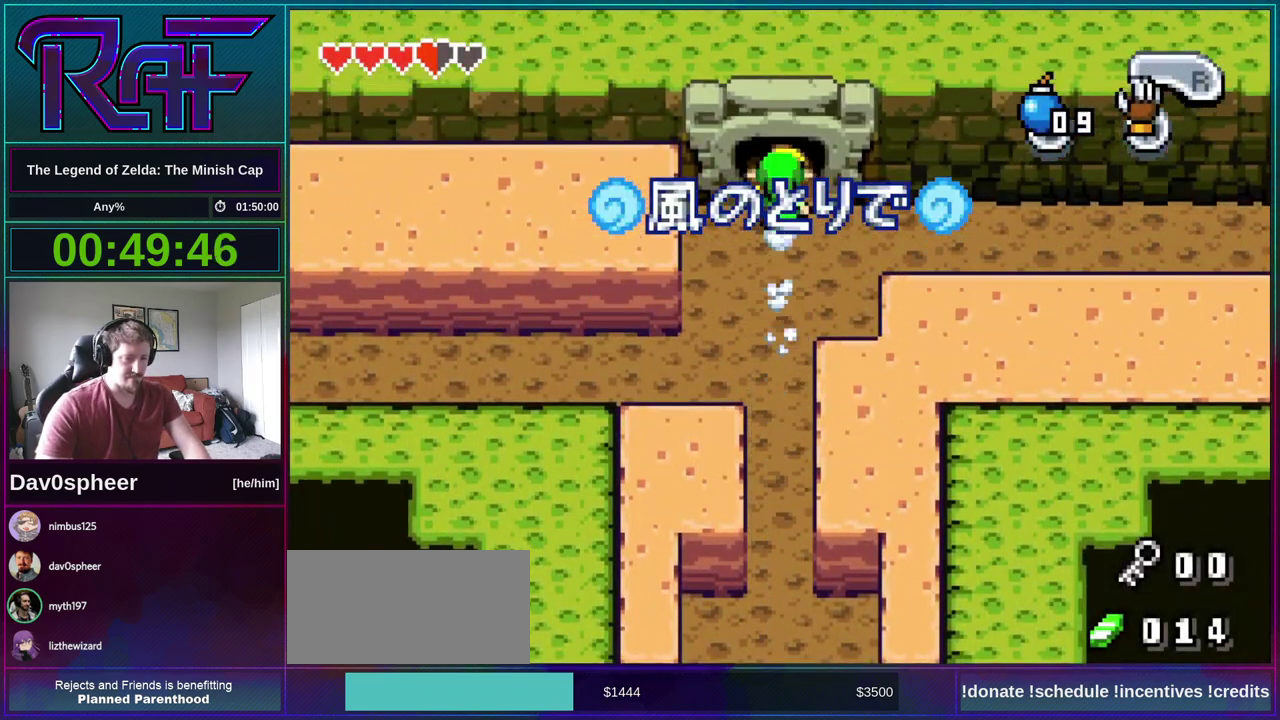
{"buttons": ["DPAD_RIGHT"], "events": []}
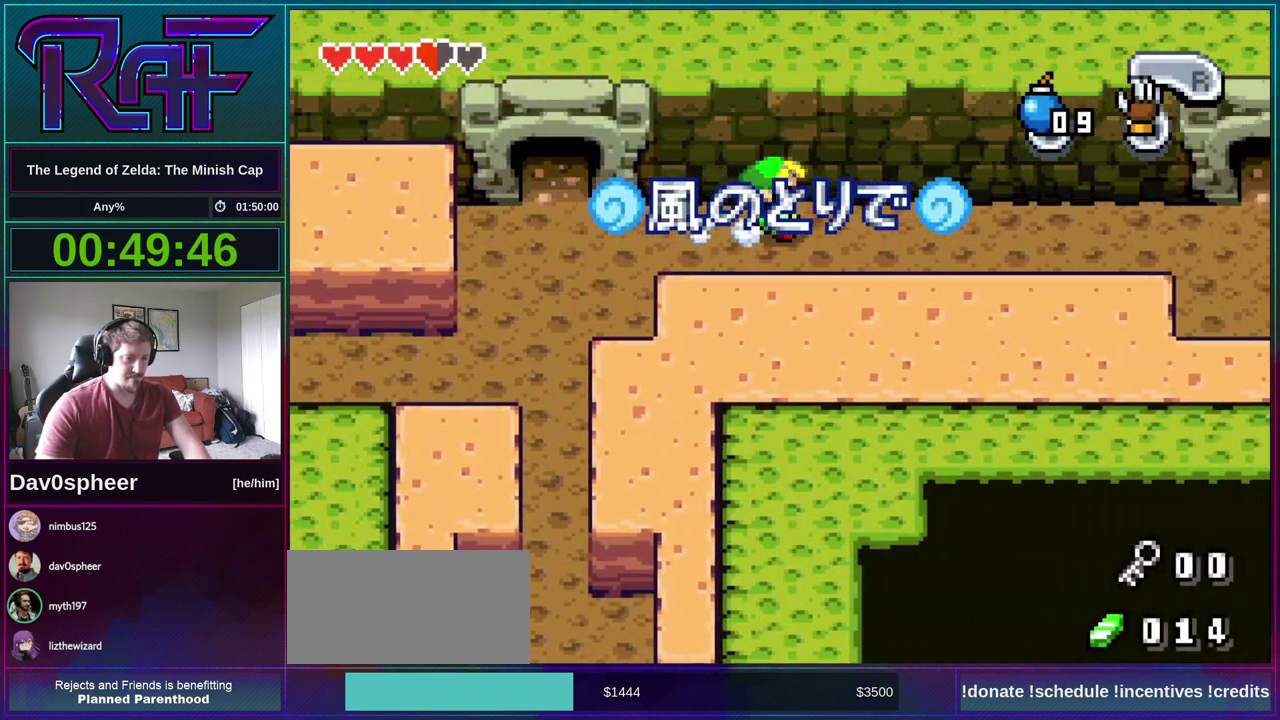
{"buttons": ["DPAD_RIGHT"], "events": []}
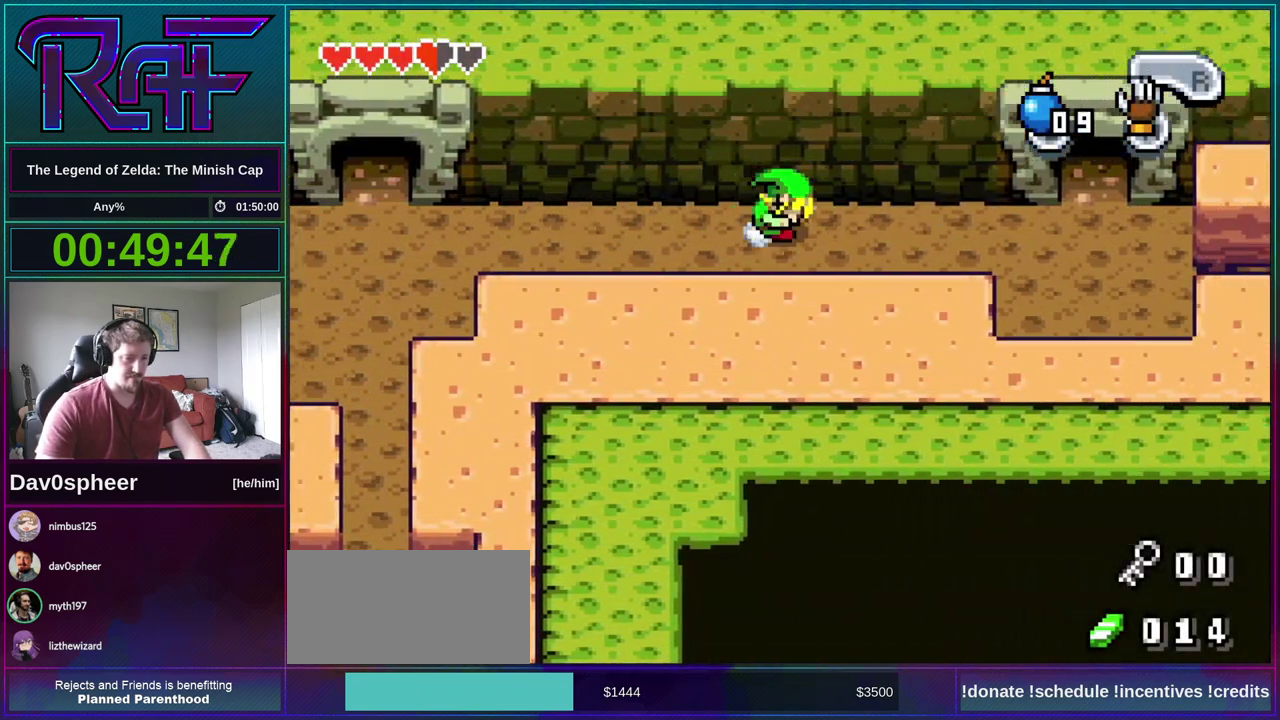
{"buttons": ["DPAD_RIGHT"], "events": [[417, "R1", "down"], [483, "R1", "up"]]}
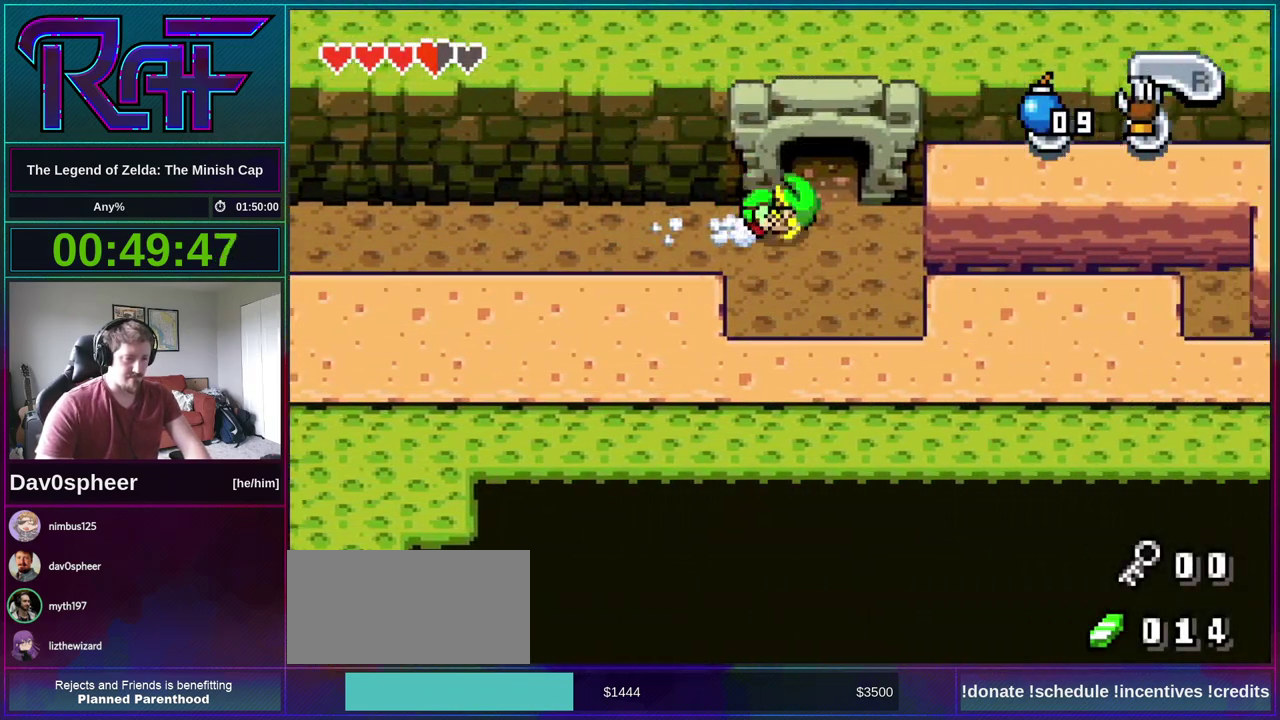
{"buttons": ["DPAD_LEFT"], "events": [[217, "DPAD_LEFT", "down"], [217, "DPAD_RIGHT", "up"]]}
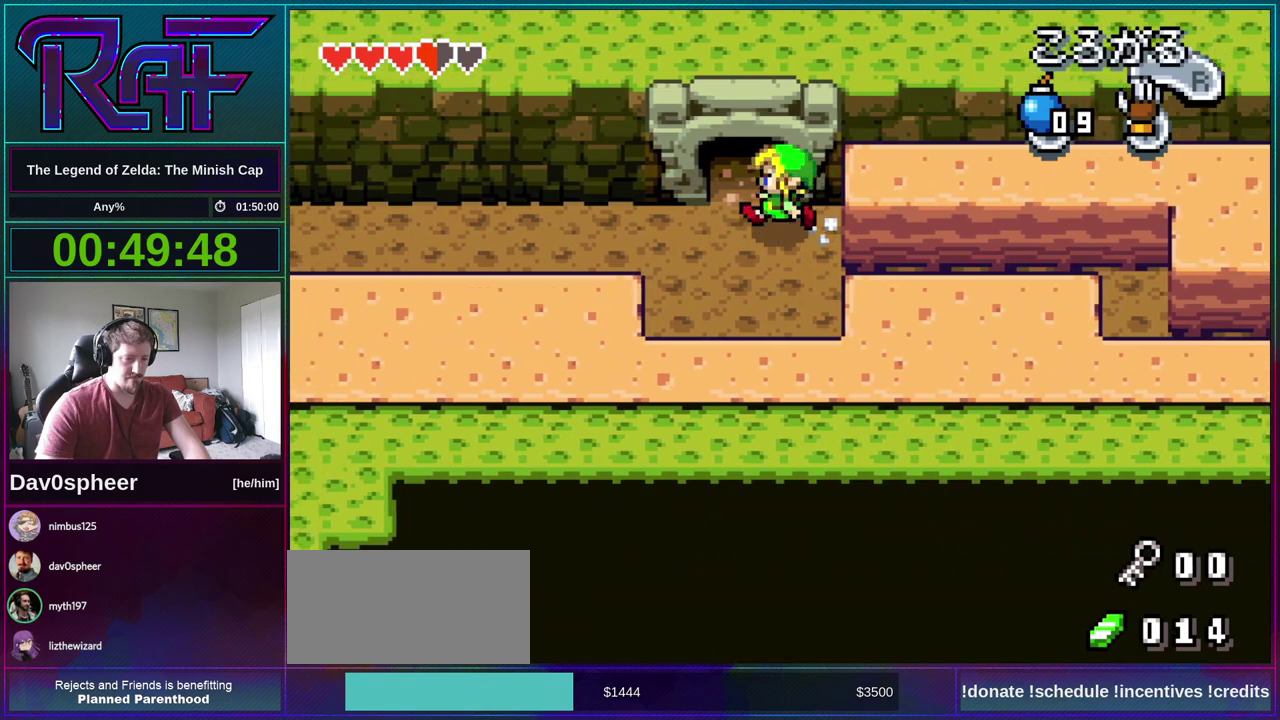
{"buttons": ["DPAD_UP"], "events": [[17, "DPAD_UP", "down"], [50, "DPAD_LEFT", "up"], [117, "R1", "down"], [183, "R1", "up"]]}
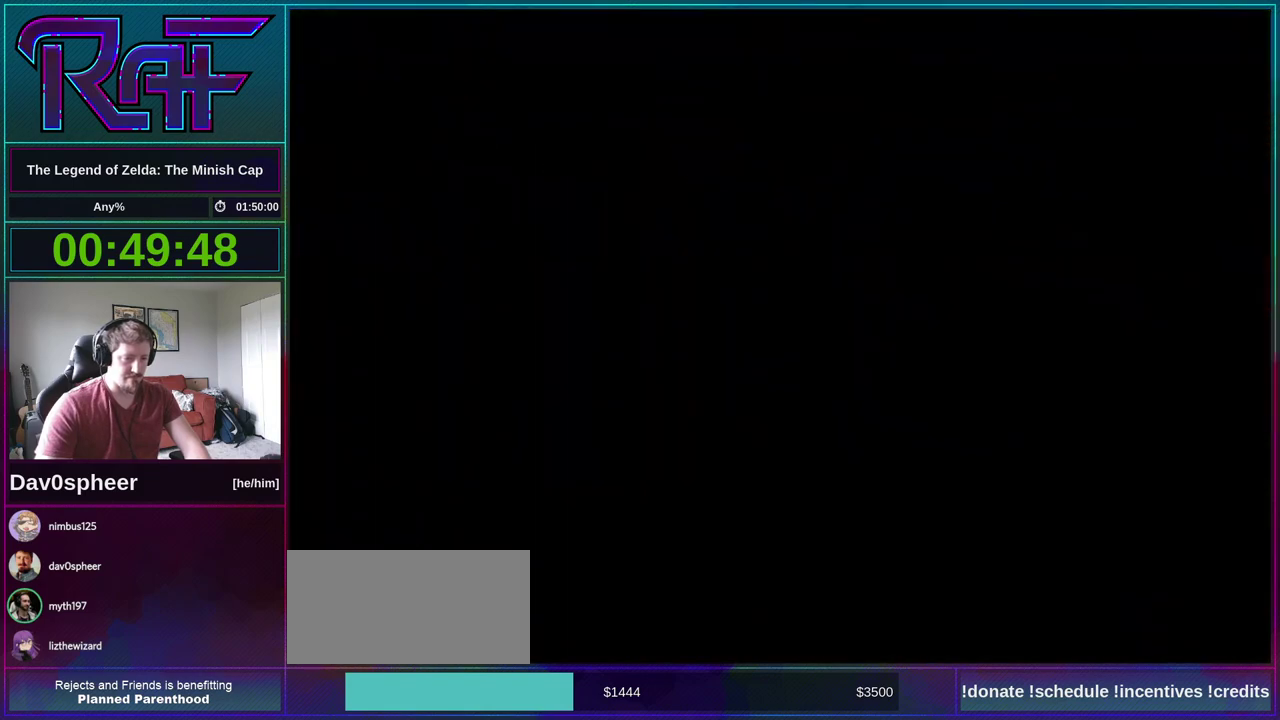
{"buttons": ["DPAD_UP"], "events": []}
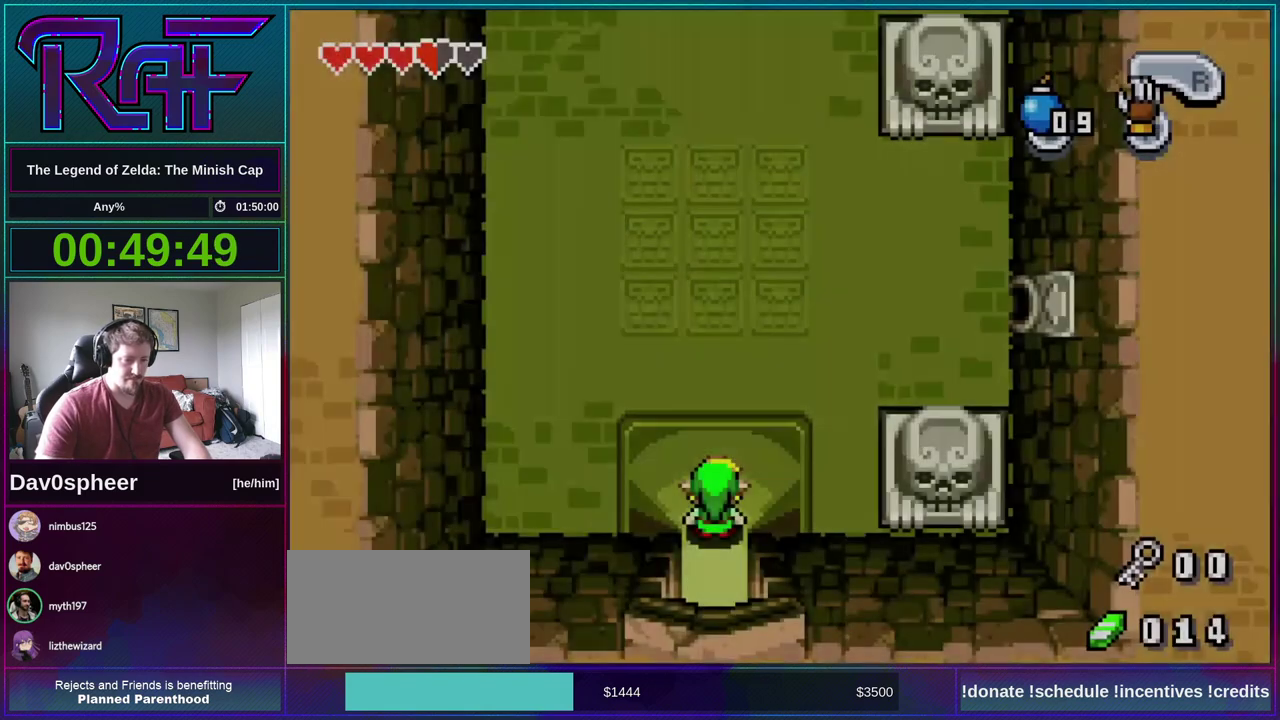
{"buttons": ["DPAD_UP"], "events": [[150, "R1", "down"], [250, "R1", "up"]]}